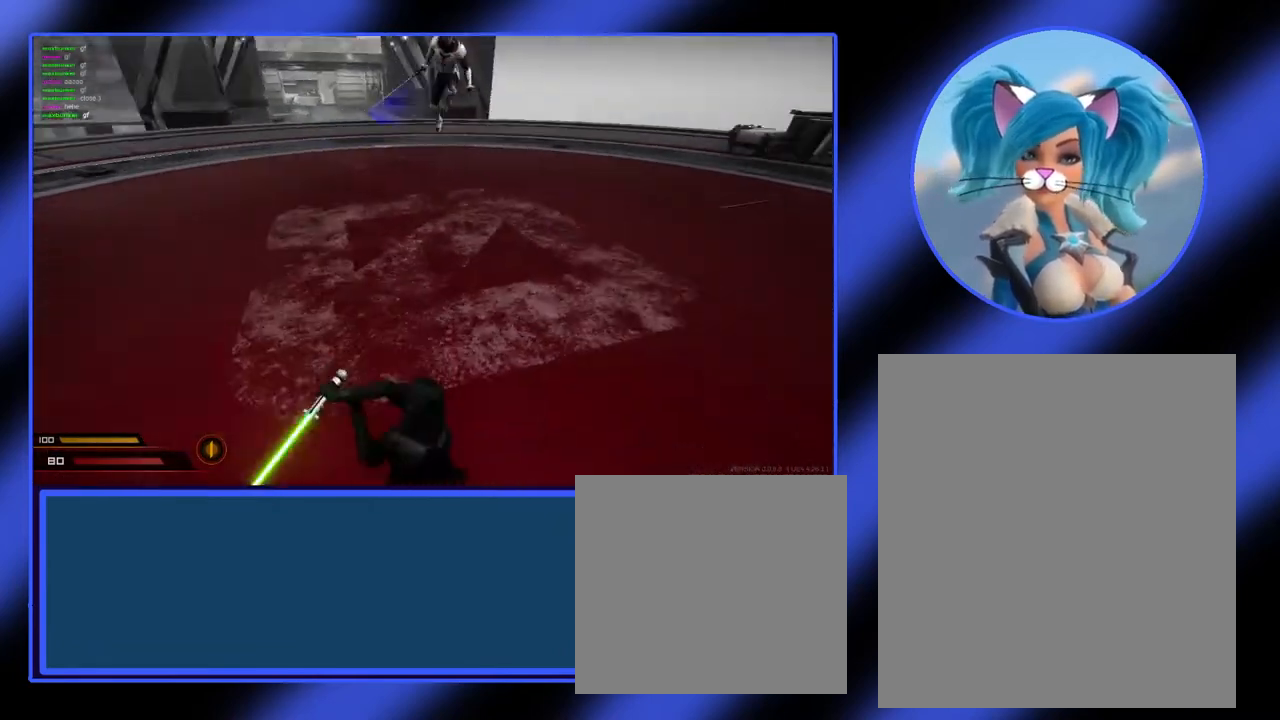
Gameplay with keyboard and mouse; each line is a JSON object with the keys and mouse buttons held at the frame after it. "events" lists presses ("down") and releases ("up") of "a", "alt", "ctrl", "d", "escape", "return", "s", "shift", "space", "tab", "w", "mouse_left", "mouse_wheel", "mouse_right", "mouse_mb4" and "mouse_mb5" between this image and that frame as [ms after this image, input, new state], when the widget could be followed in between. "mouse_left", "mouse_wheel", "mouse_right", "mouse_mb4", "mouse_mb5" = the "left", "wheel", "right", "mb4", "mb5" buttons of the "mouse" list. No other keys are recorded. "wheel" means that the mouse wheel is clicked or scrolled. Not read: mouse_move.
{"keys": [], "mouse": [], "events": [[67, "a", "up"], [67, "shift", "up"]]}
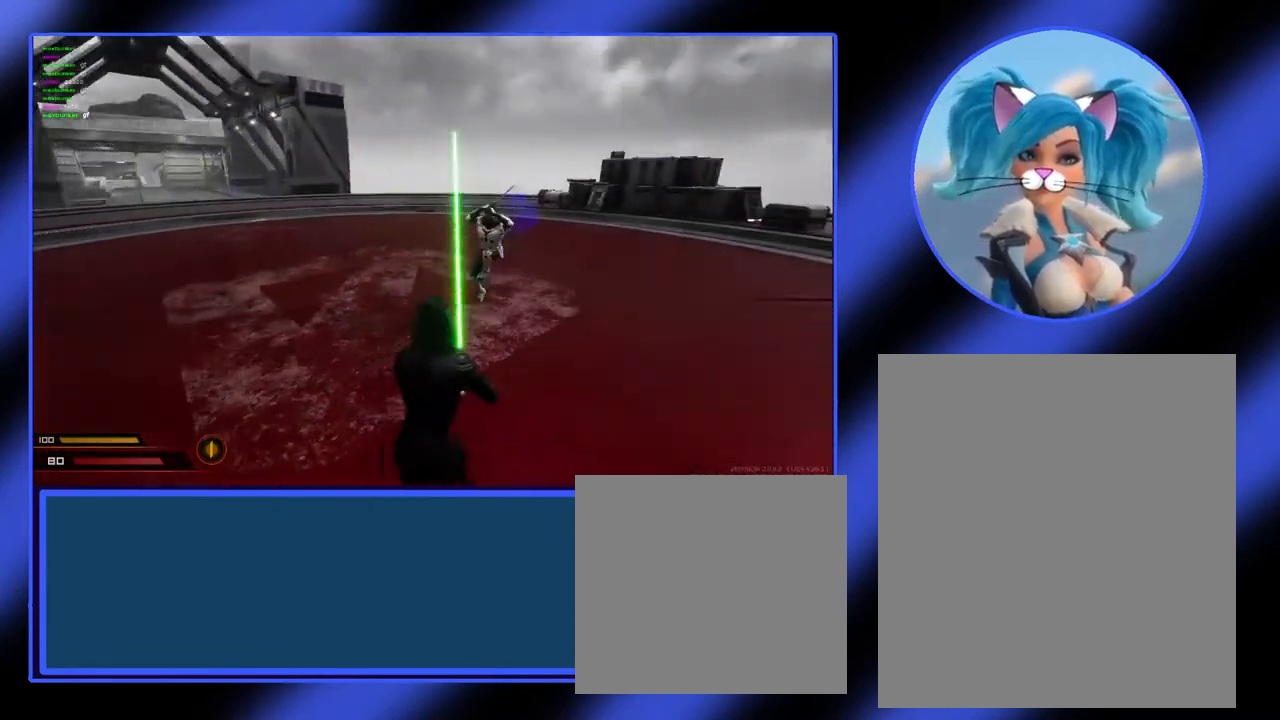
{"keys": ["a", "d", "shift"], "mouse": [], "events": [[233, "d", "down"], [400, "a", "down"], [500, "shift", "down"]]}
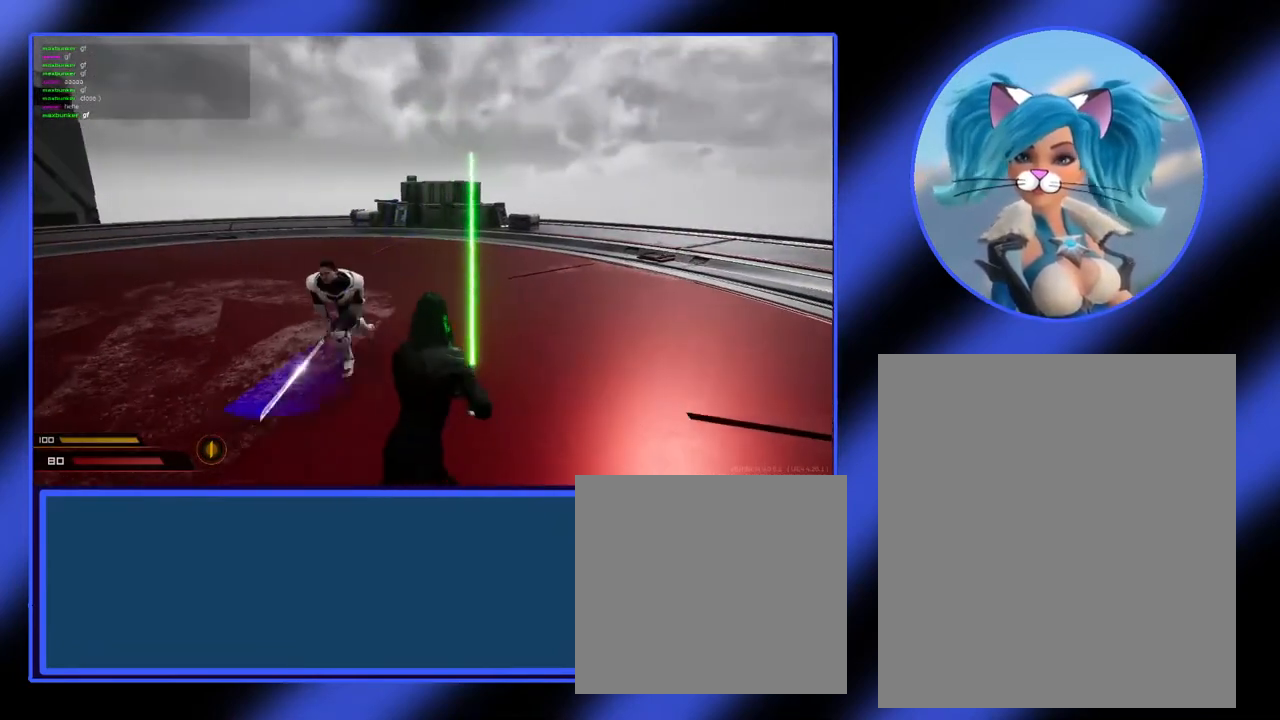
{"keys": [], "mouse": [], "events": [[100, "d", "up"], [200, "a", "up"], [233, "shift", "up"]]}
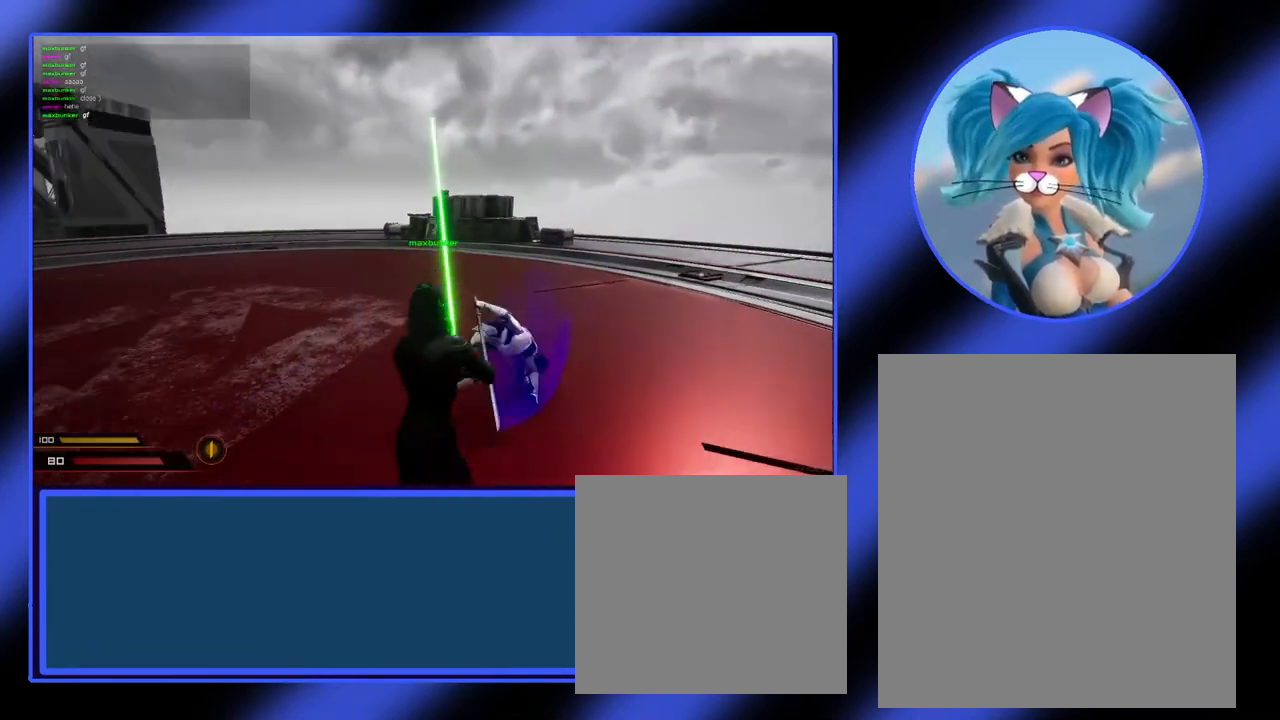
{"keys": ["a", "d"], "mouse": [], "events": [[133, "d", "down"], [433, "a", "down"]]}
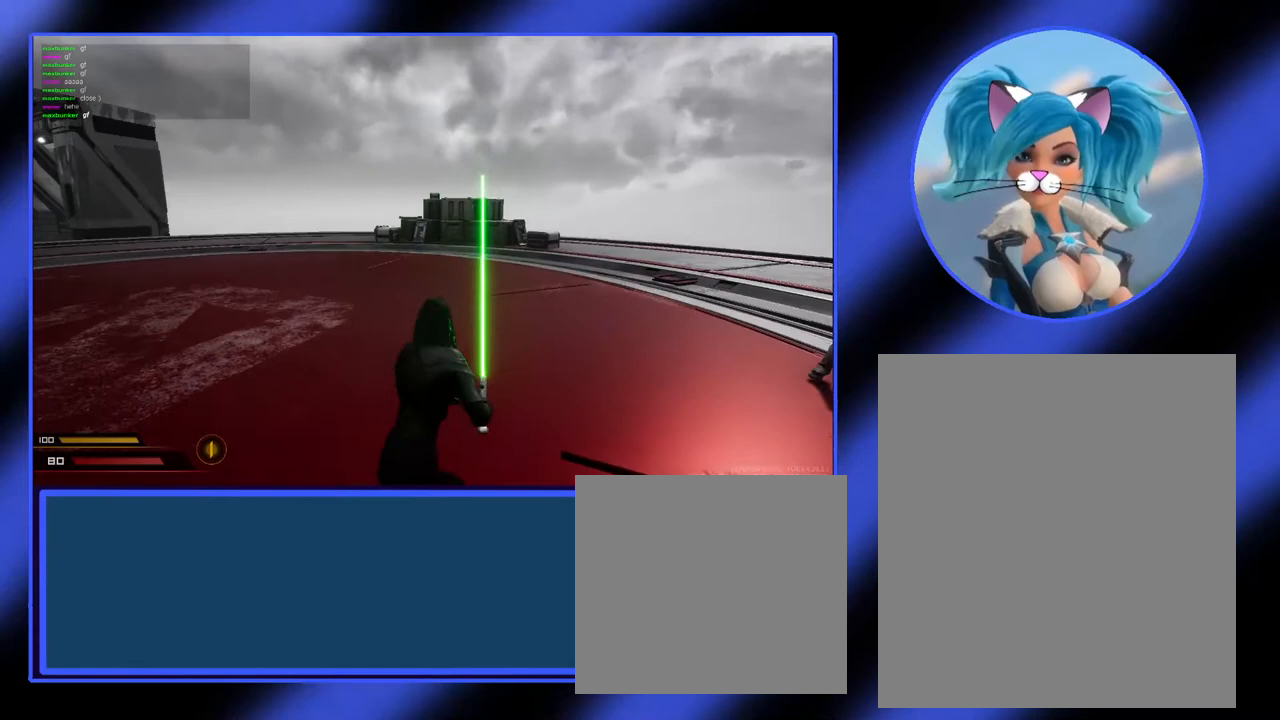
{"keys": [], "mouse": [], "events": [[200, "d", "up"], [300, "a", "up"]]}
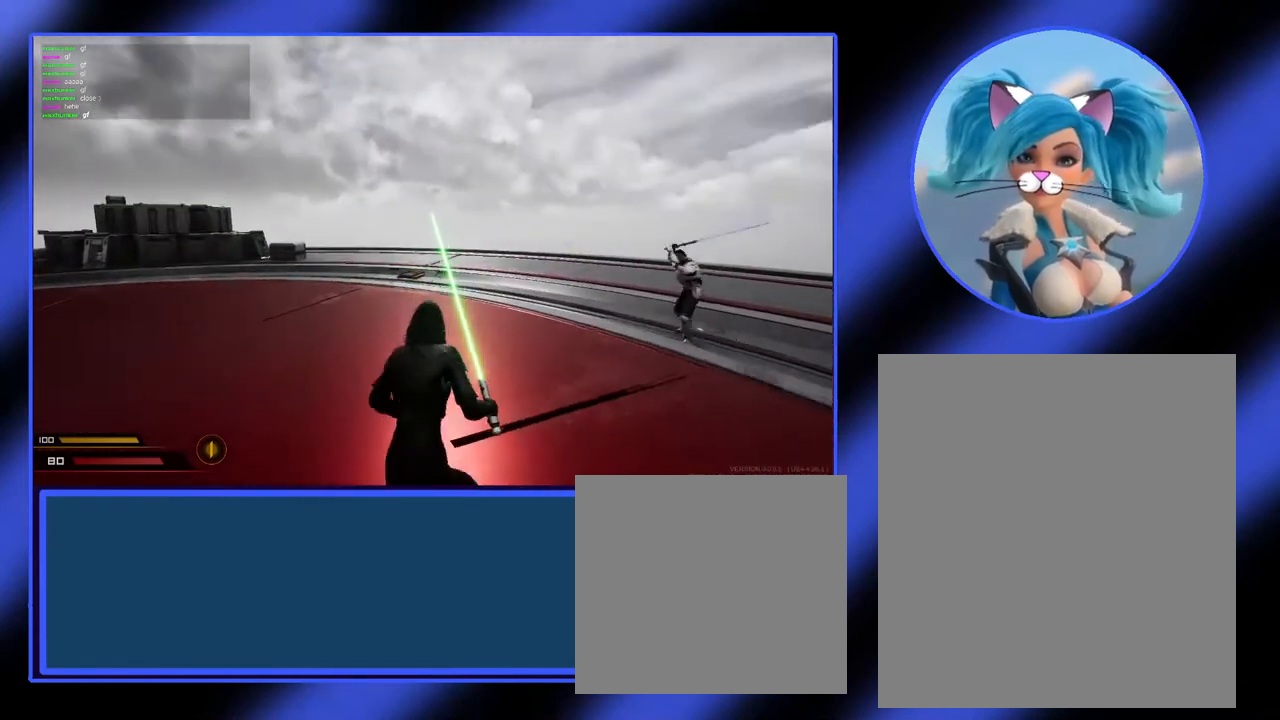
{"keys": ["a"], "mouse": [], "events": [[433, "a", "down"]]}
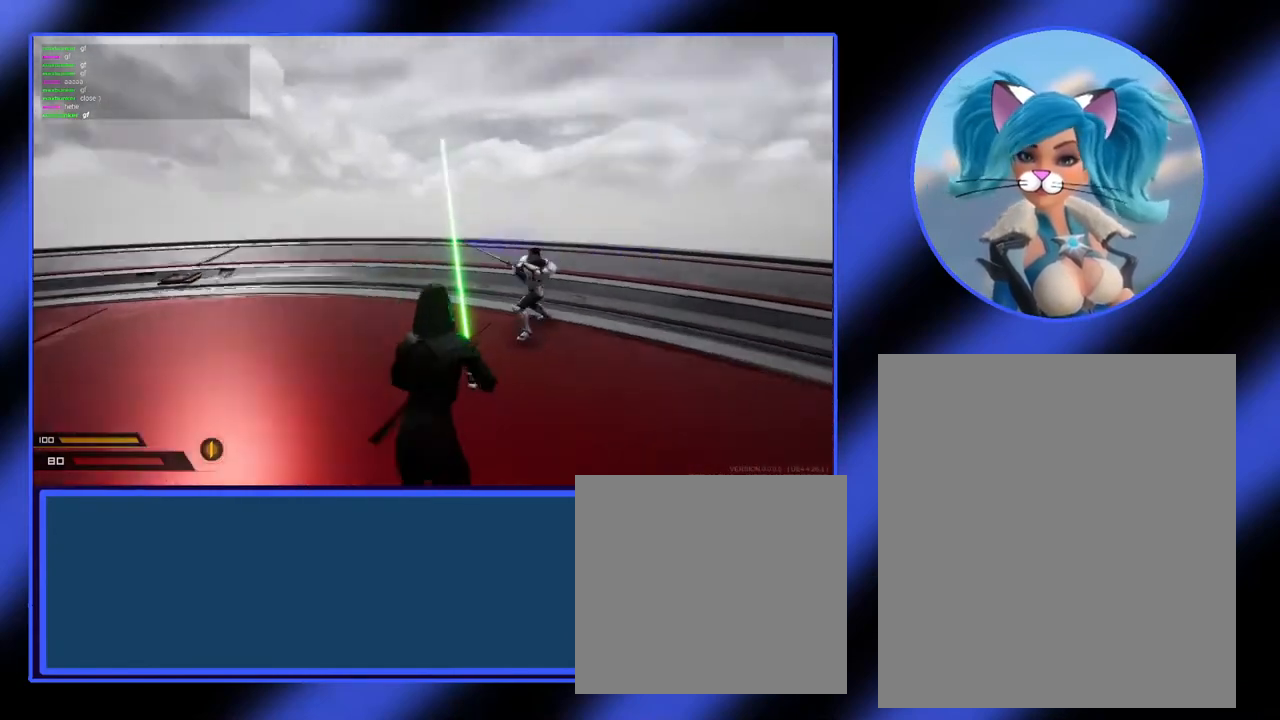
{"keys": [], "mouse": [], "events": [[33, "shift", "down"], [400, "shift", "up"], [433, "a", "up"]]}
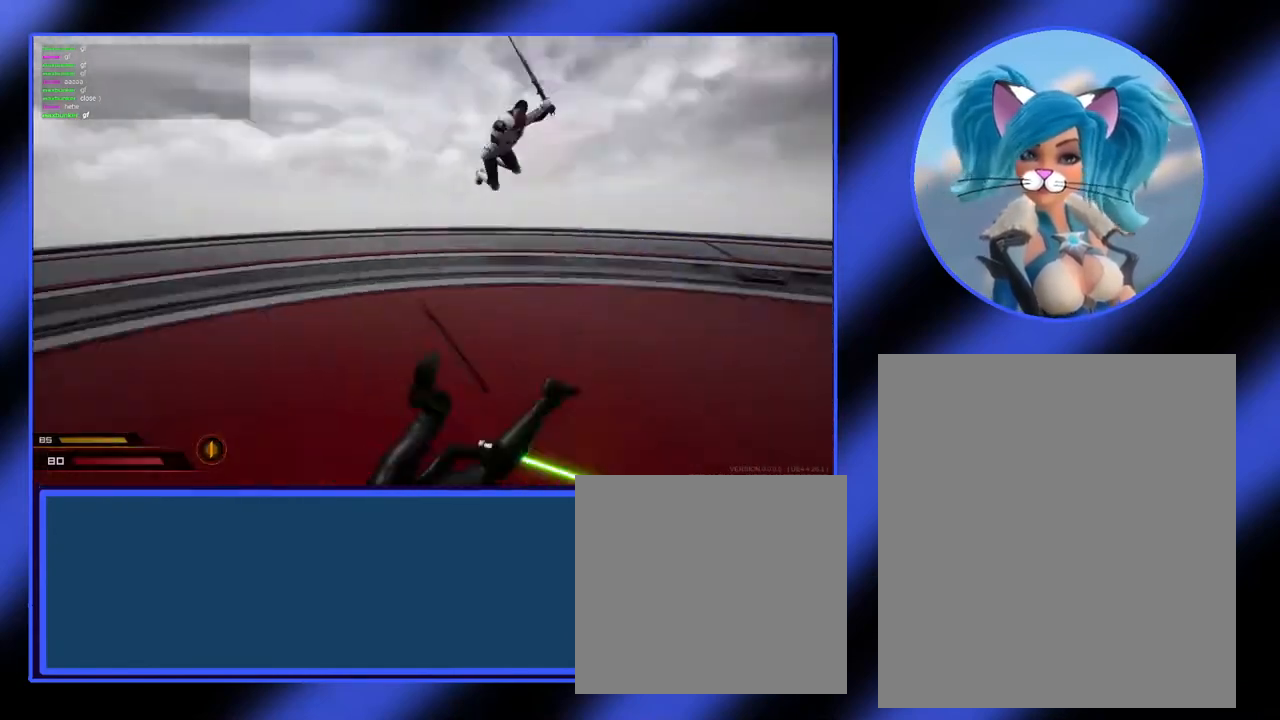
{"keys": ["d"], "mouse": [], "events": [[400, "d", "down"]]}
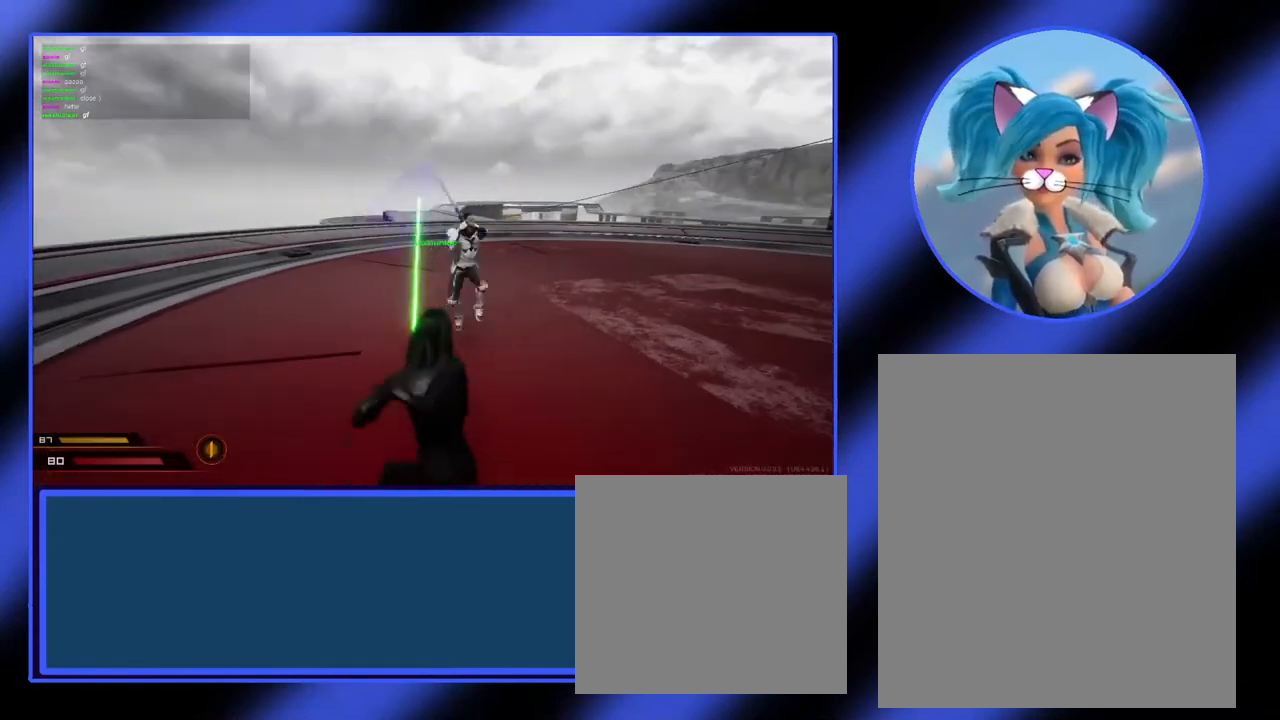
{"keys": ["d"], "mouse": [], "events": [[133, "mouse_left", "down"], [233, "mouse_left", "up"]]}
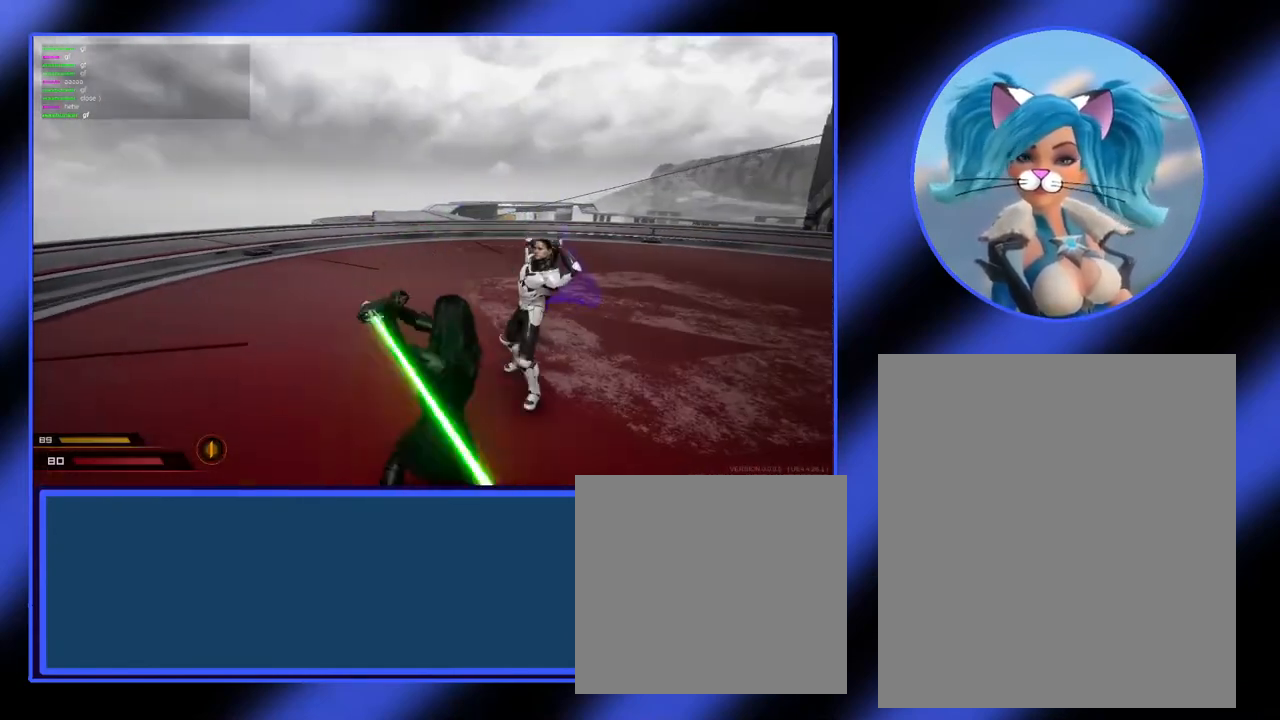
{"keys": ["d"], "mouse": [], "events": []}
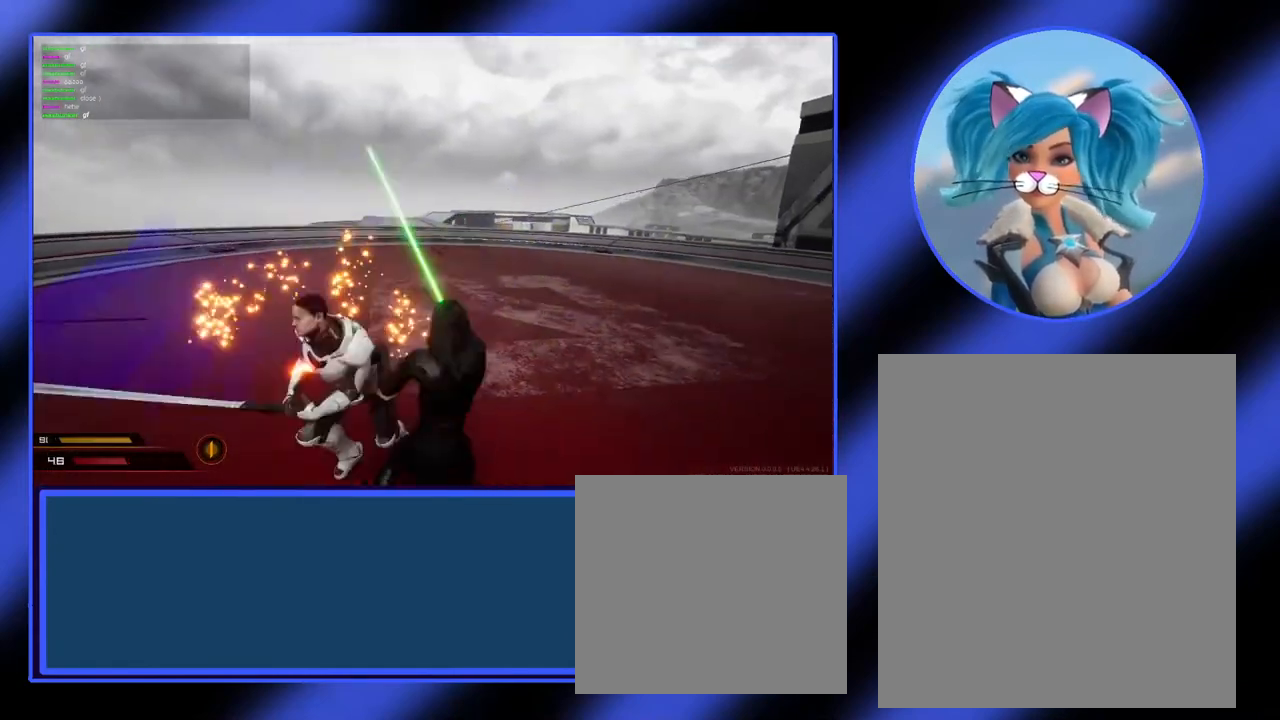
{"keys": [], "mouse": [], "events": [[33, "mouse_left", "down"], [333, "mouse_left", "up"], [433, "d", "up"]]}
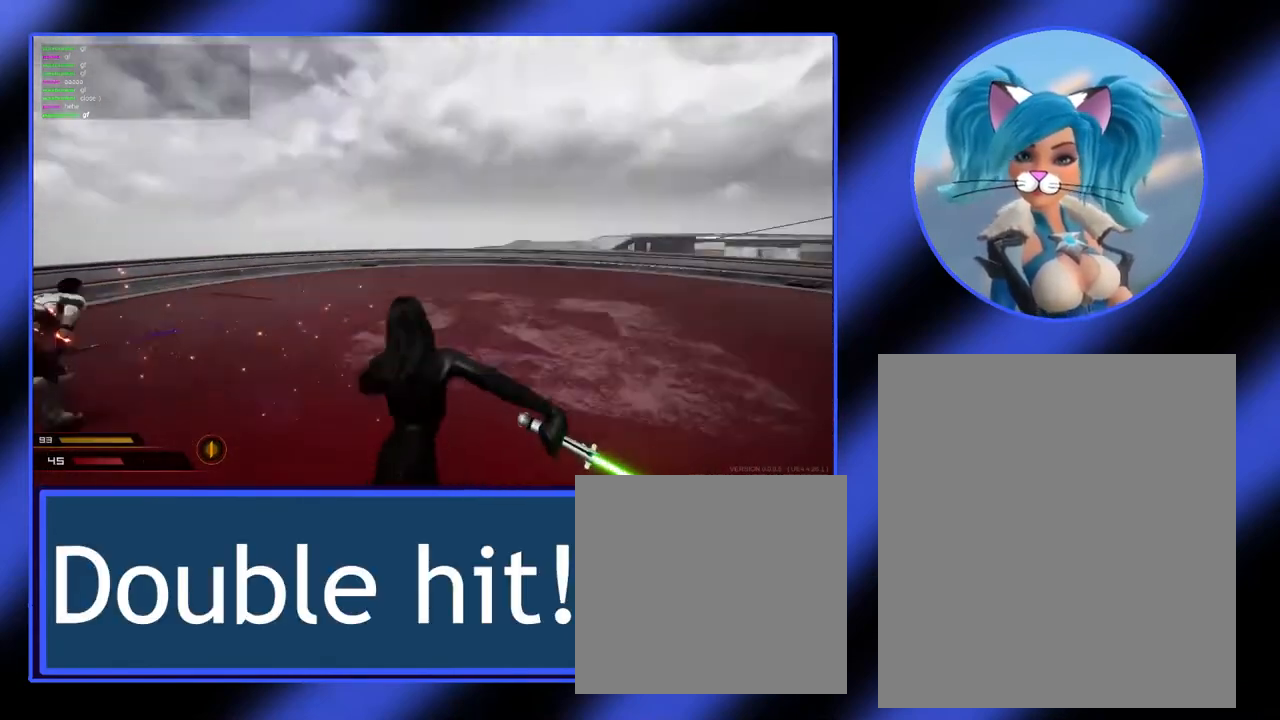
{"keys": ["d"], "mouse": [], "events": [[467, "d", "down"]]}
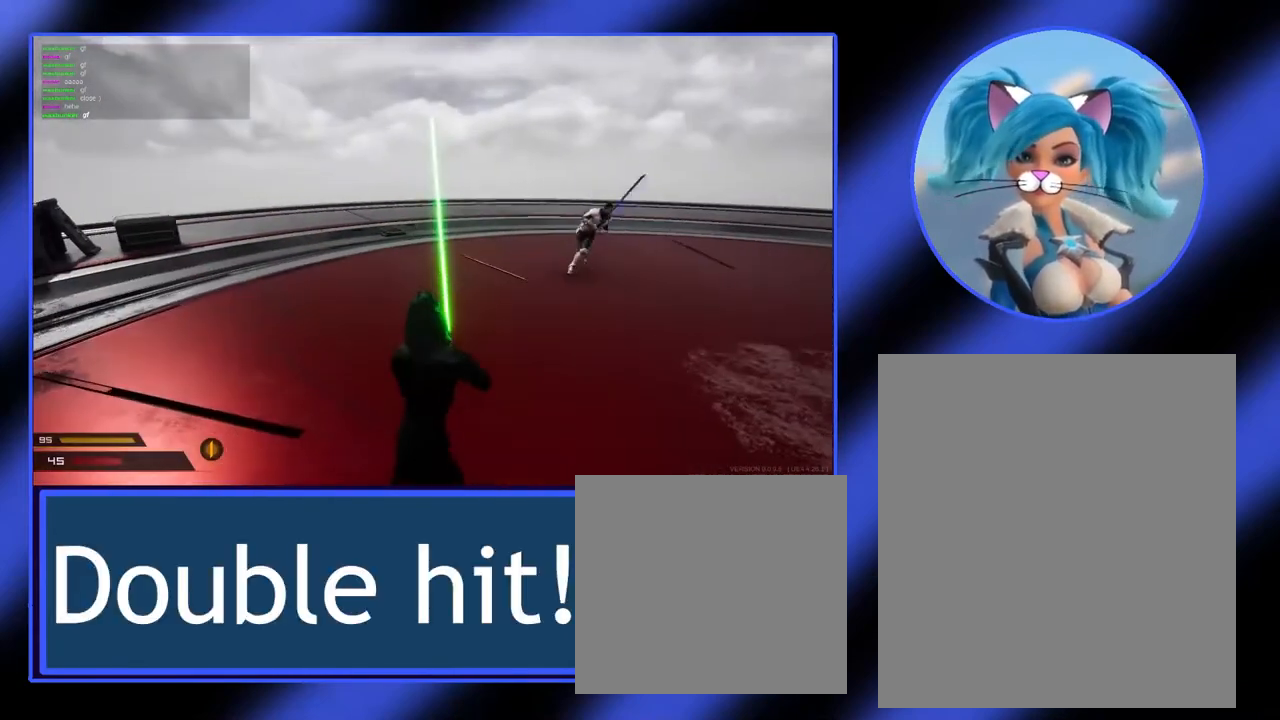
{"keys": ["d", "shift"], "mouse": [], "events": [[500, "shift", "down"]]}
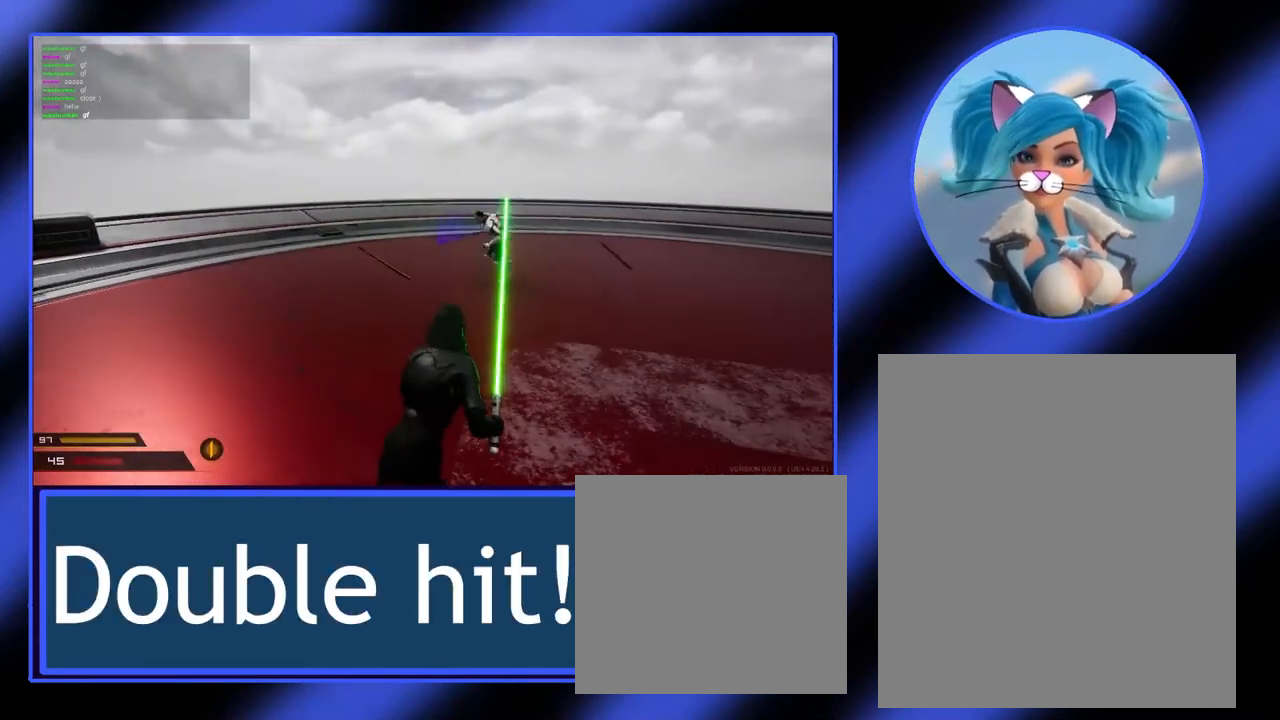
{"keys": ["d"], "mouse": [], "events": [[200, "shift", "up"]]}
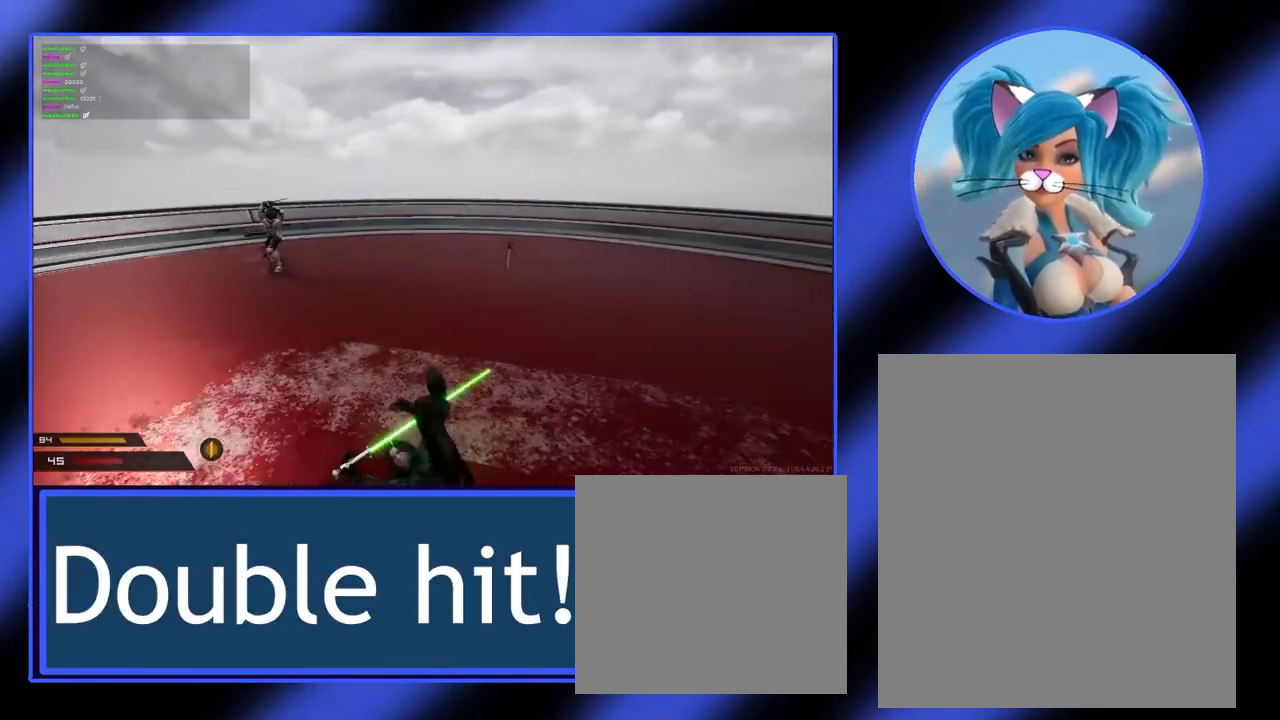
{"keys": ["w"], "mouse": [], "events": [[267, "d", "up"], [300, "a", "down"], [400, "a", "up"], [400, "w", "down"]]}
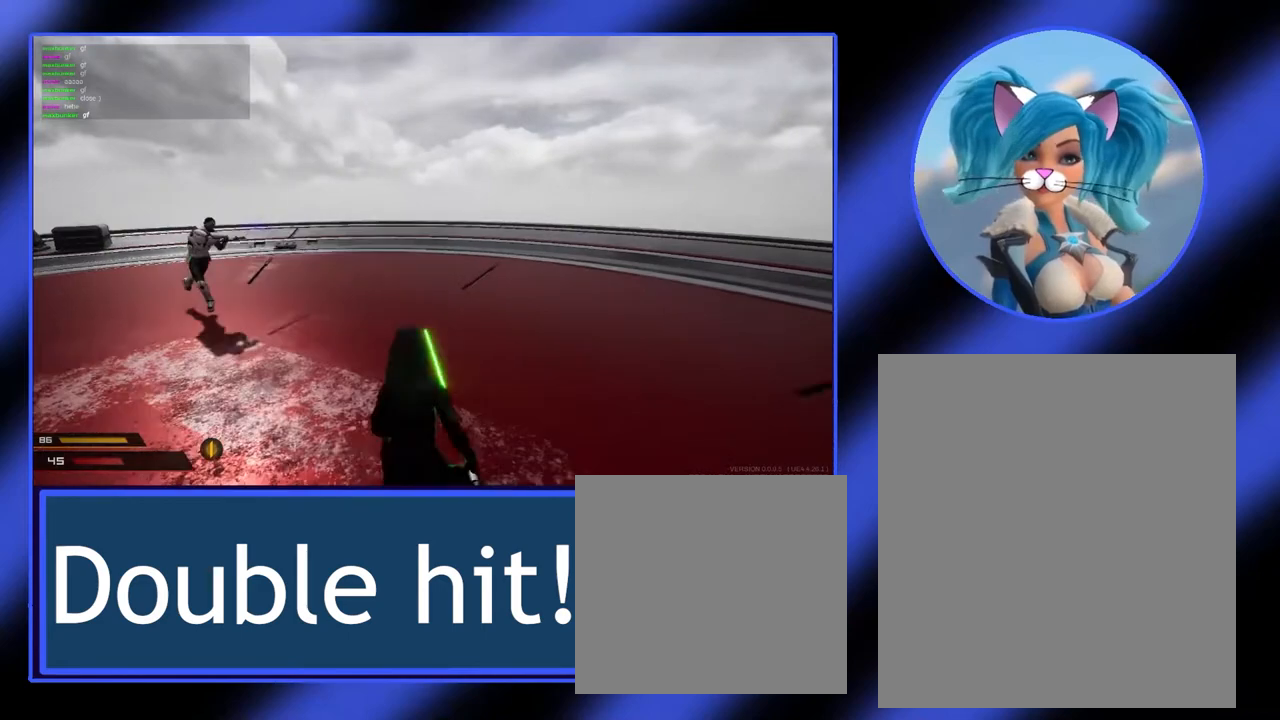
{"keys": ["a"], "mouse": ["left"], "events": [[67, "a", "down"], [100, "w", "up"], [200, "mouse_left", "down"], [267, "mouse_left", "up"], [367, "mouse_left", "down"], [433, "mouse_left", "up"], [500, "mouse_left", "down"]]}
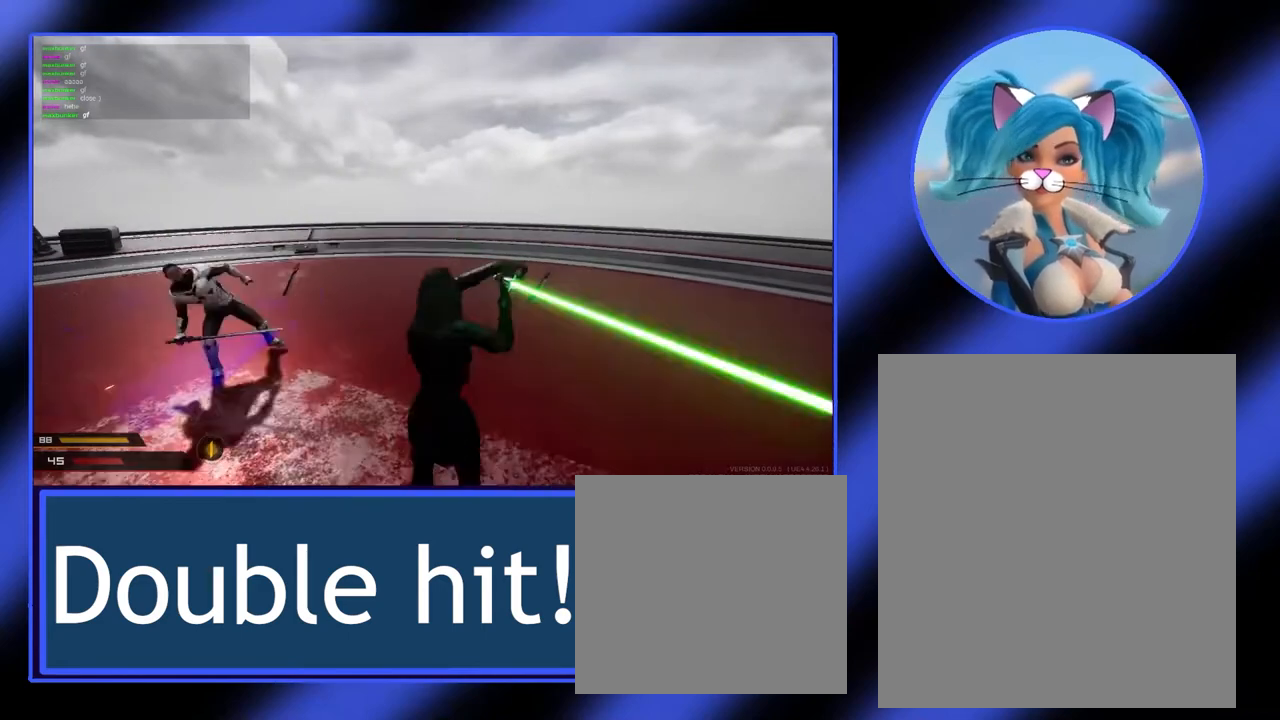
{"keys": ["a"], "mouse": [], "events": [[400, "mouse_left", "up"]]}
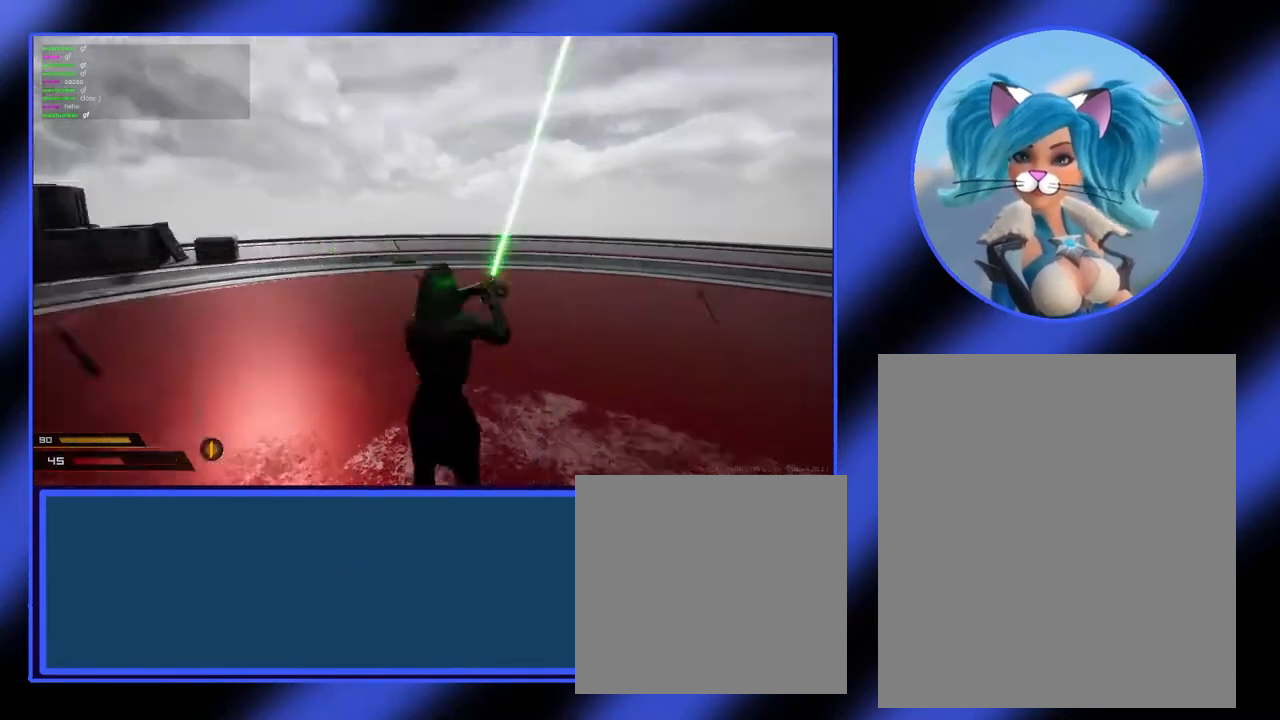
{"keys": ["a"], "mouse": ["left"], "events": [[367, "mouse_left", "down"]]}
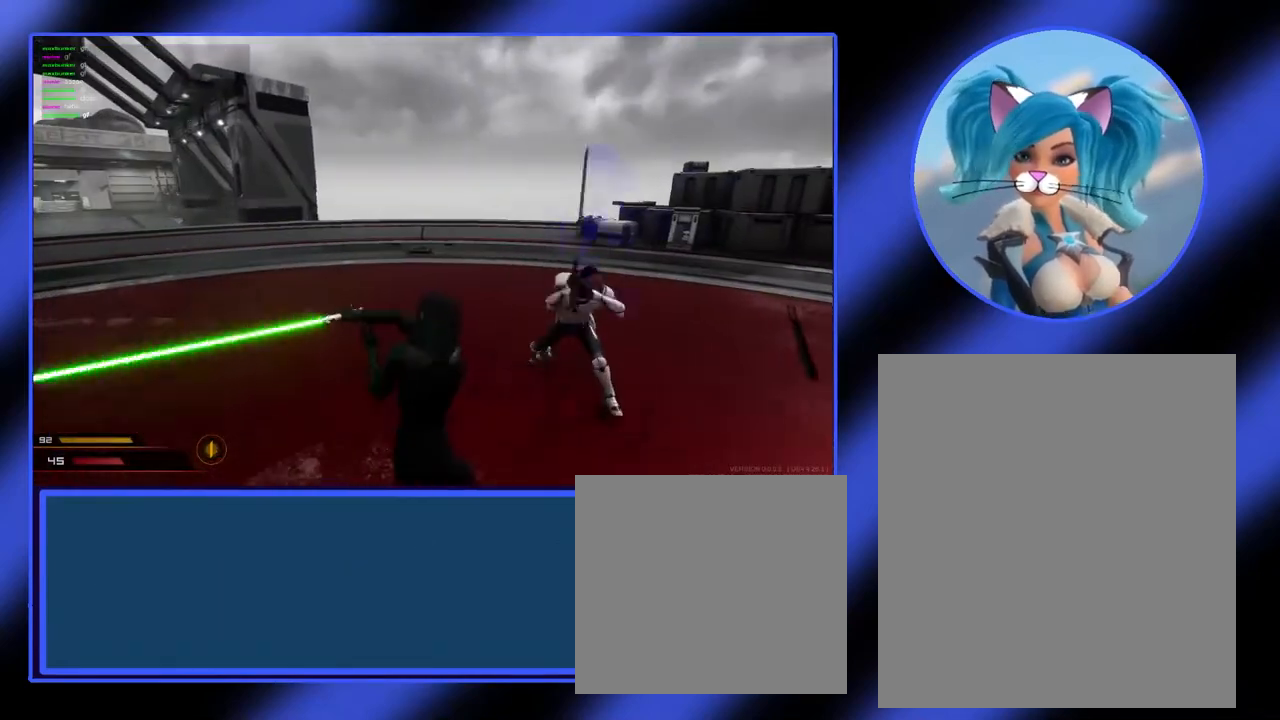
{"keys": ["d"], "mouse": [], "events": [[200, "mouse_left", "up"], [233, "d", "down"], [267, "a", "up"]]}
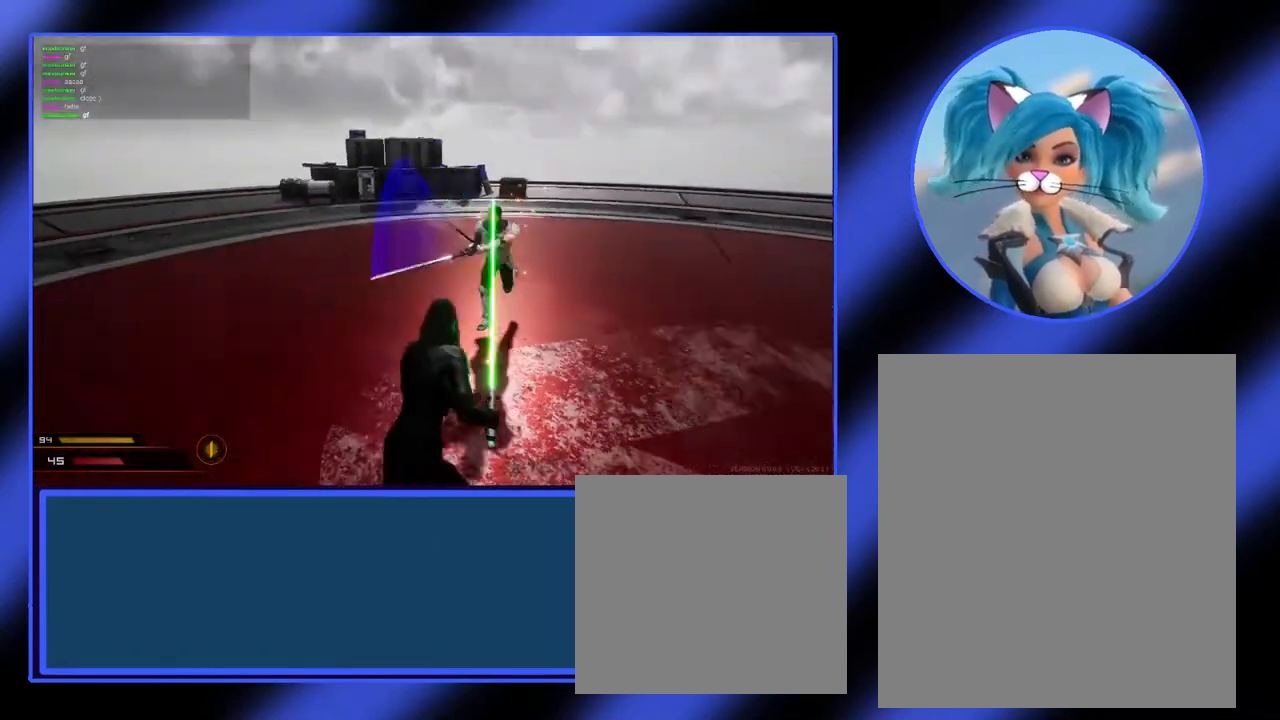
{"keys": ["a"], "mouse": [], "events": [[133, "mouse_left", "down"], [167, "a", "down"], [200, "d", "up"], [267, "mouse_left", "up"], [400, "mouse_left", "down"], [500, "mouse_left", "up"]]}
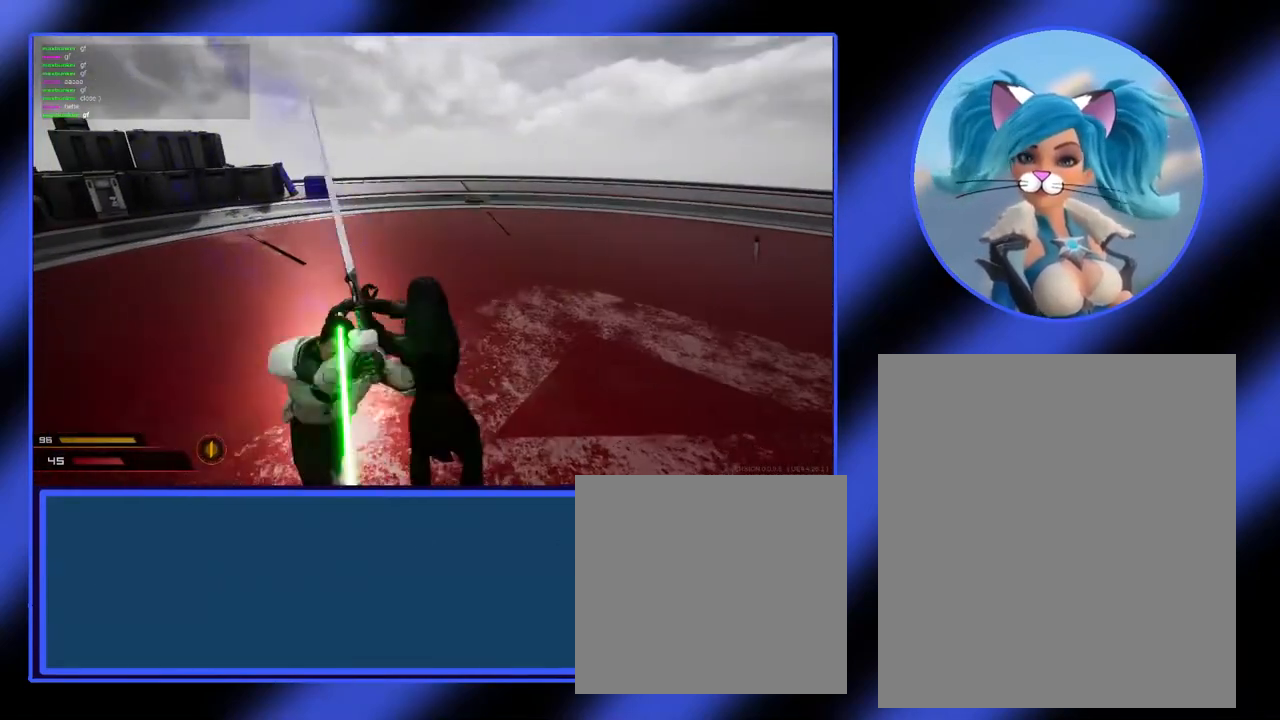
{"keys": ["a"], "mouse": [], "events": [[67, "mouse_left", "down"], [133, "mouse_left", "up"]]}
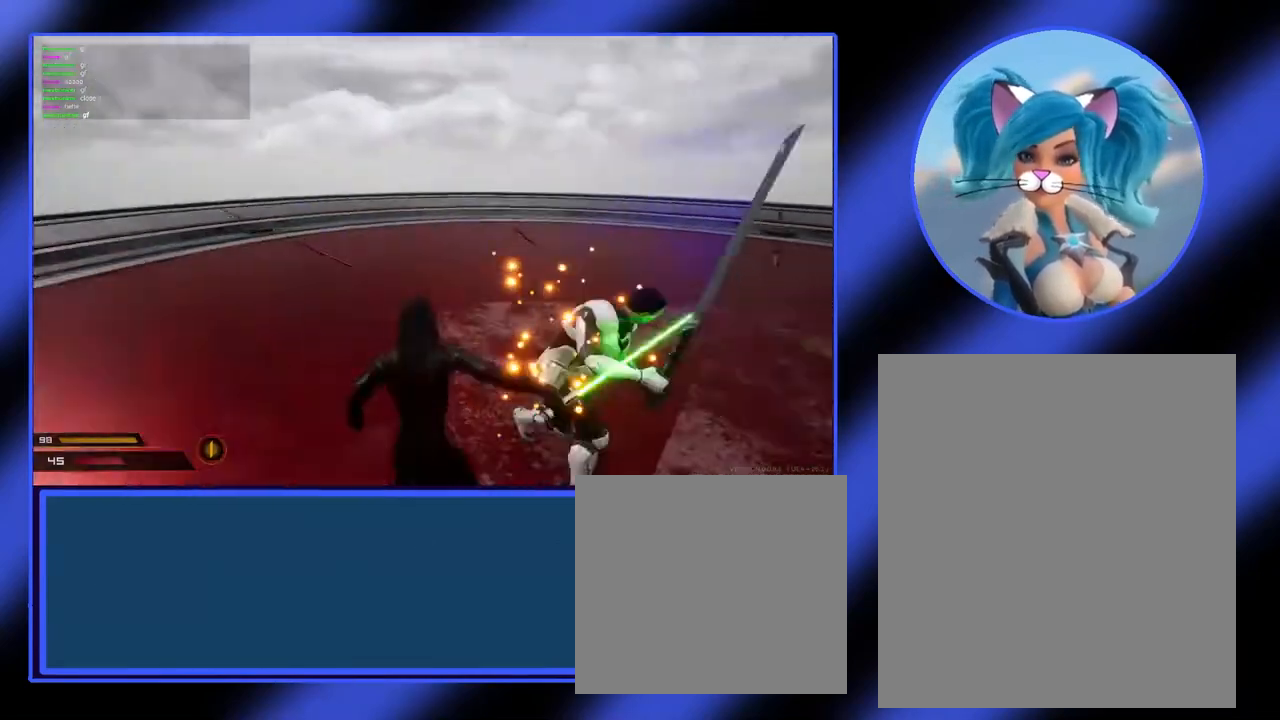
{"keys": ["a", "shift"], "mouse": [], "events": [[500, "shift", "down"]]}
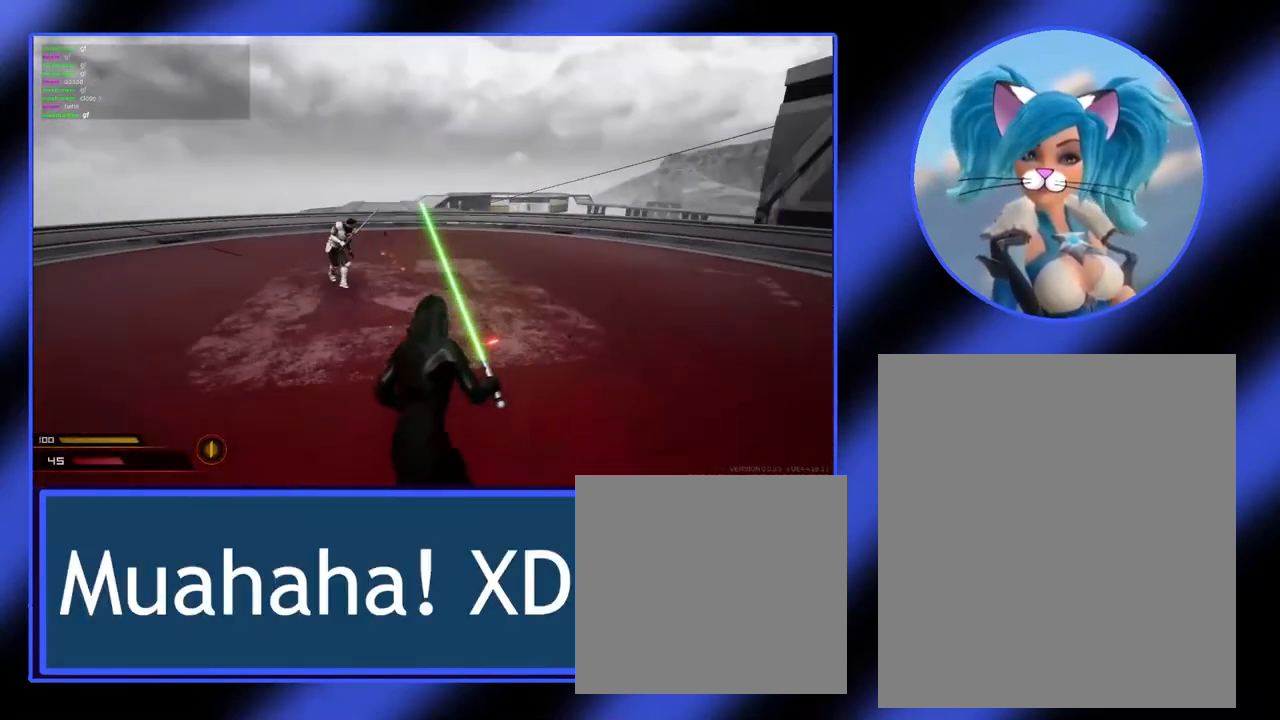
{"keys": ["a"], "mouse": [], "events": [[267, "shift", "up"]]}
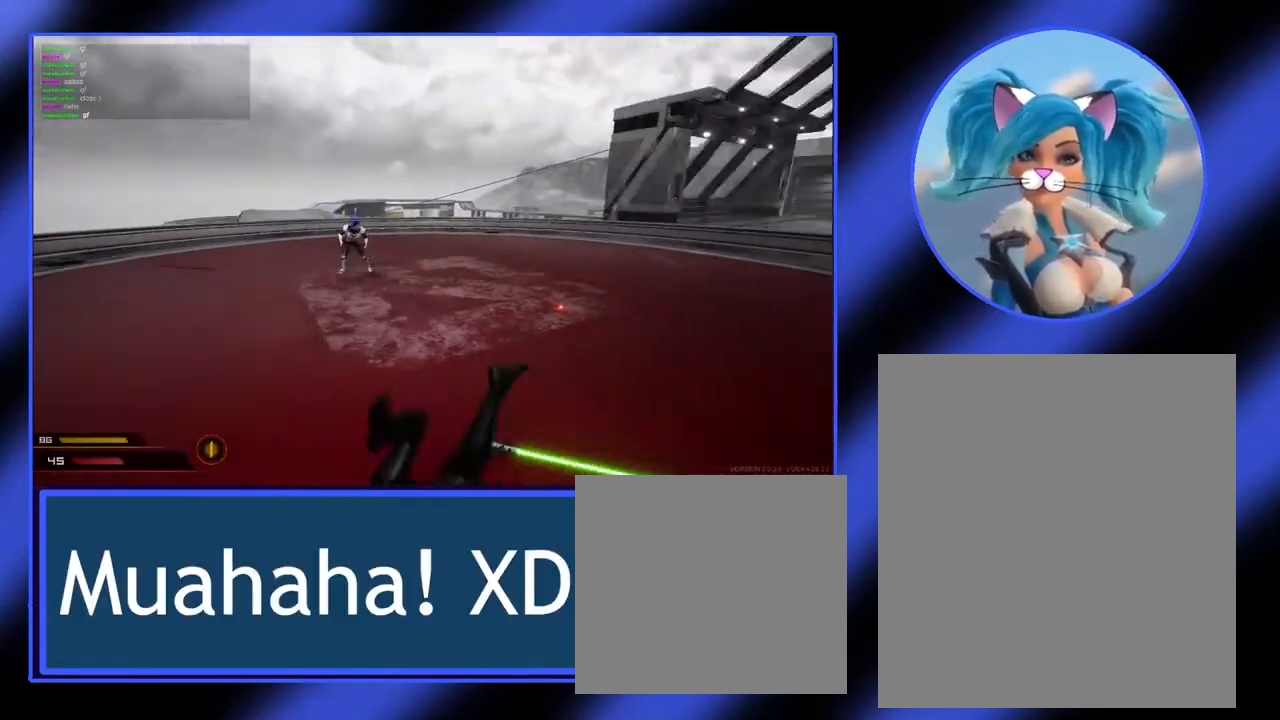
{"keys": ["w"], "mouse": [], "events": [[200, "w", "down"], [233, "a", "up"]]}
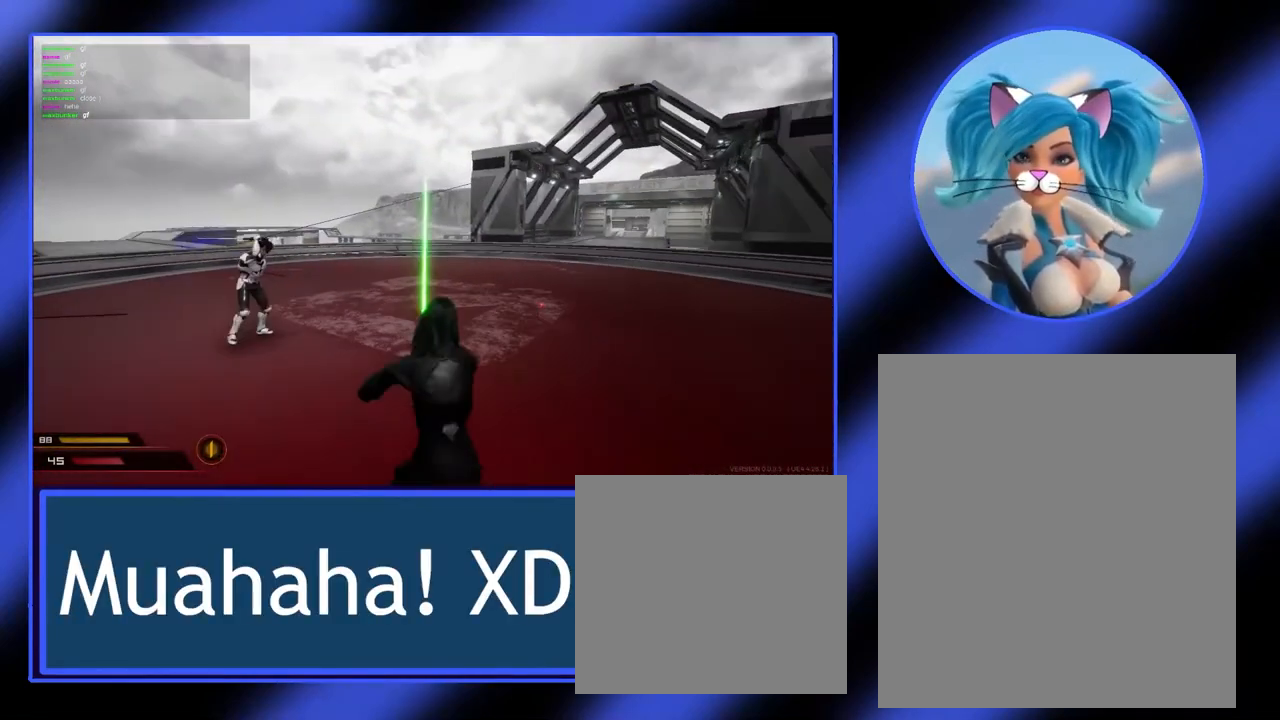
{"keys": ["a"], "mouse": ["left"], "events": [[100, "a", "down"], [133, "w", "up"], [233, "mouse_left", "down"], [367, "mouse_left", "up"], [433, "mouse_left", "down"]]}
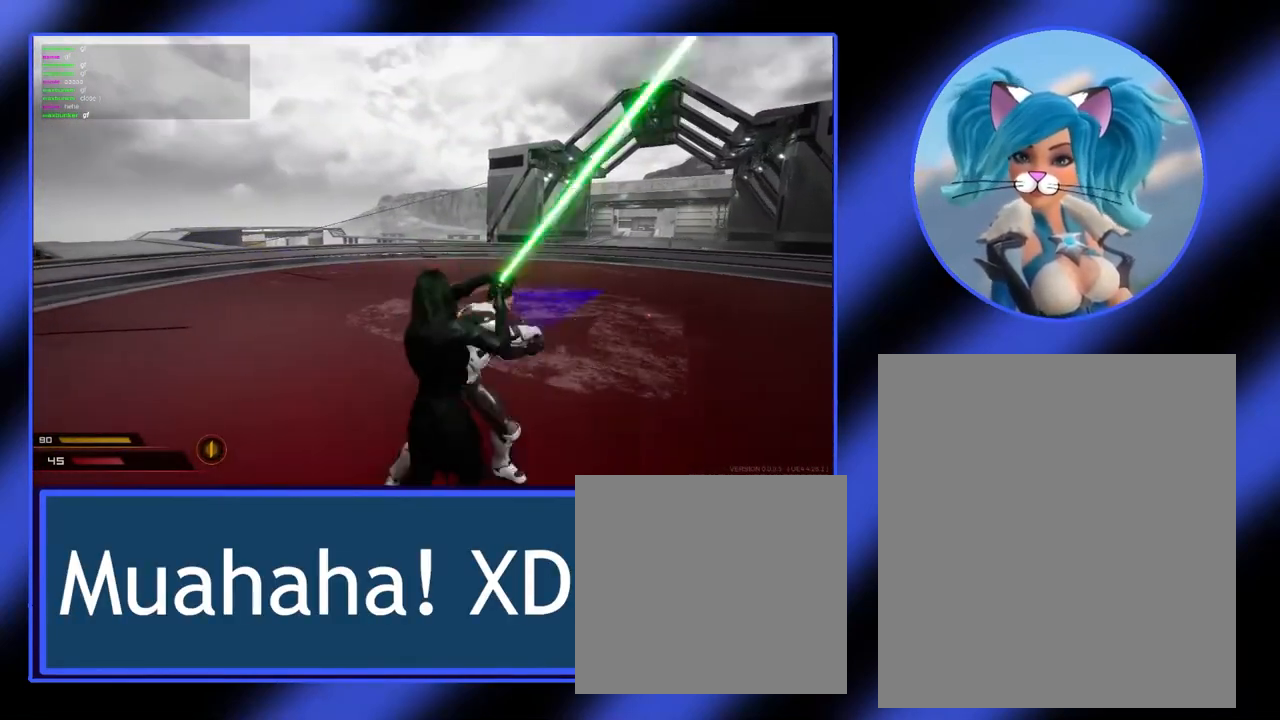
{"keys": ["a"], "mouse": [], "events": [[267, "mouse_left", "up"]]}
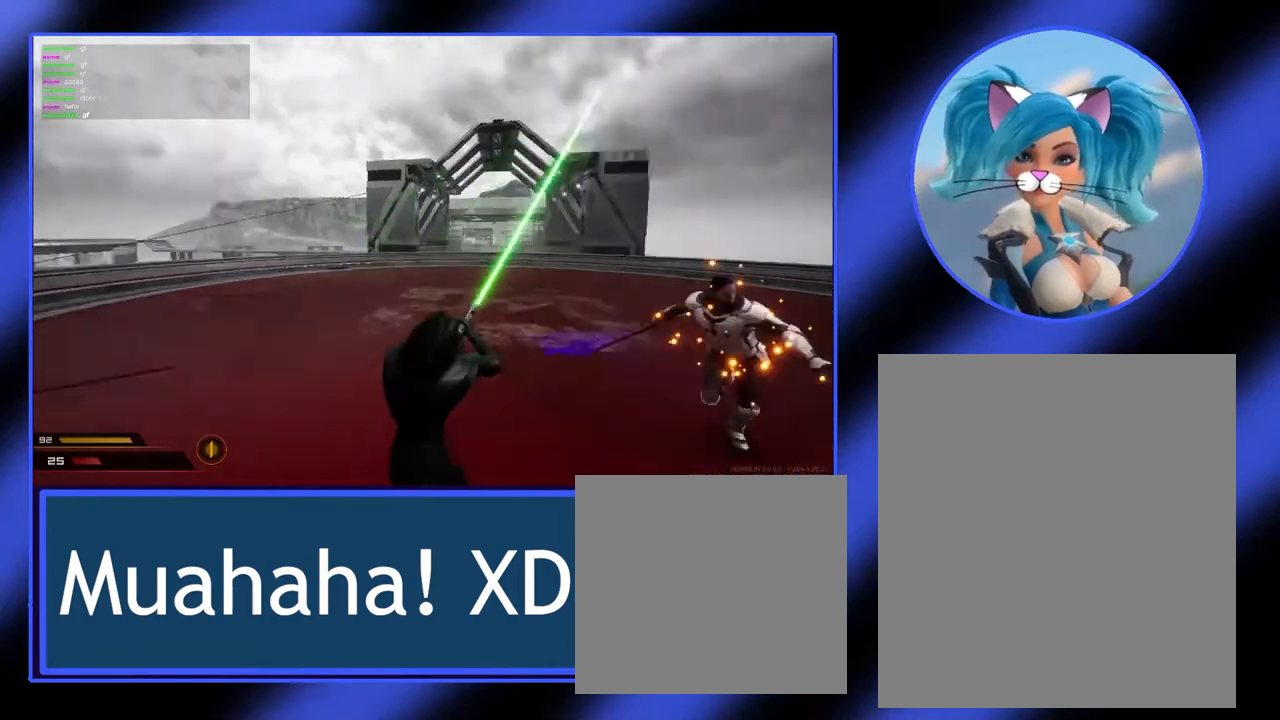
{"keys": ["a"], "mouse": [], "events": []}
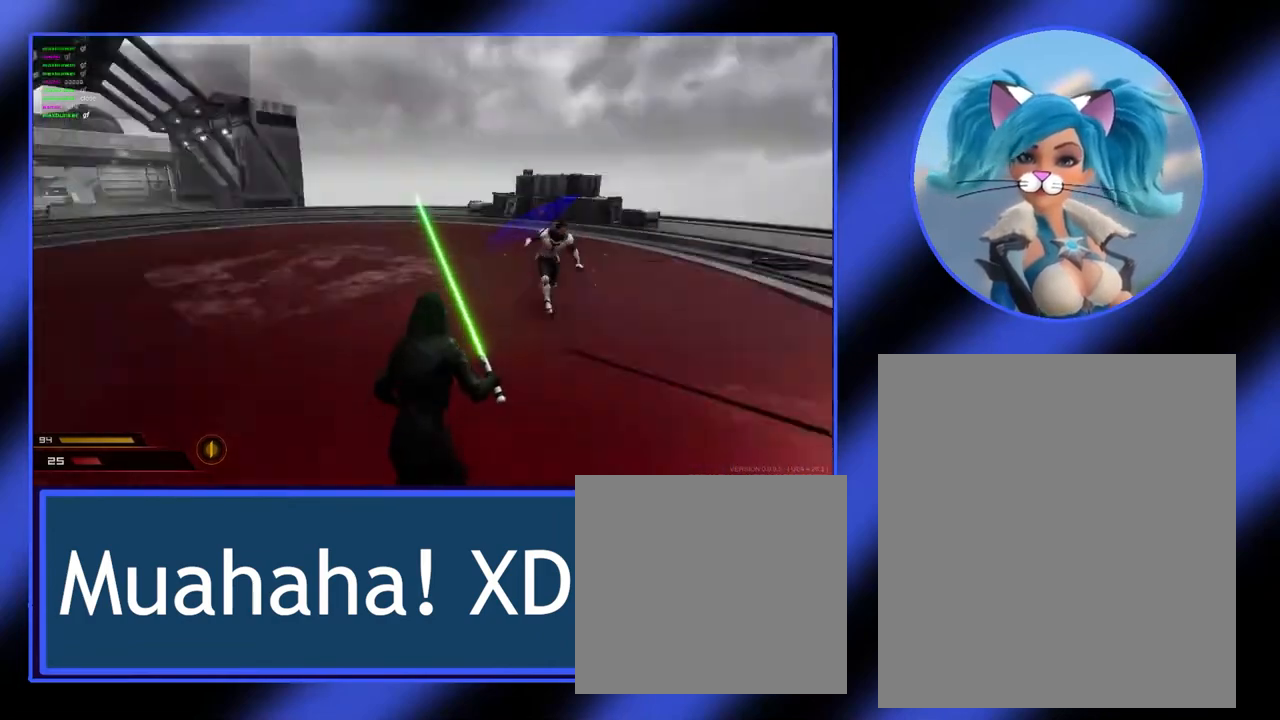
{"keys": ["a"], "mouse": [], "events": []}
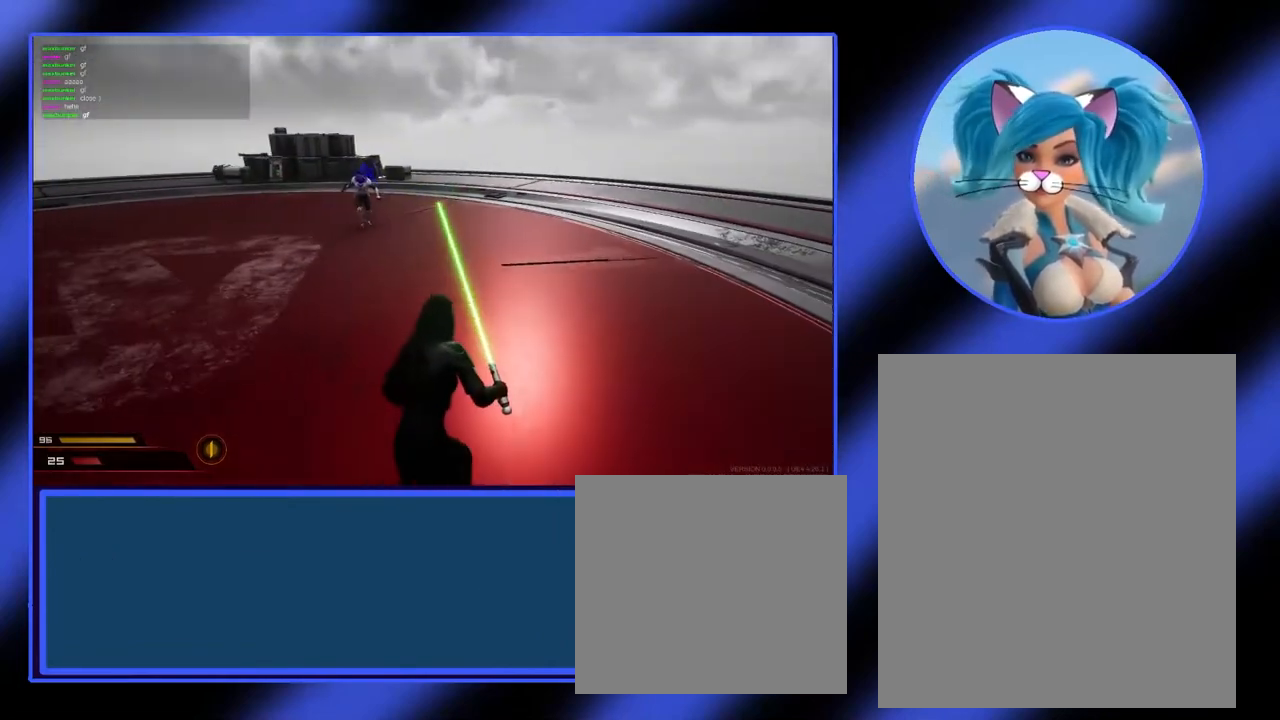
{"keys": ["a", "w"], "mouse": [], "events": [[67, "w", "down"]]}